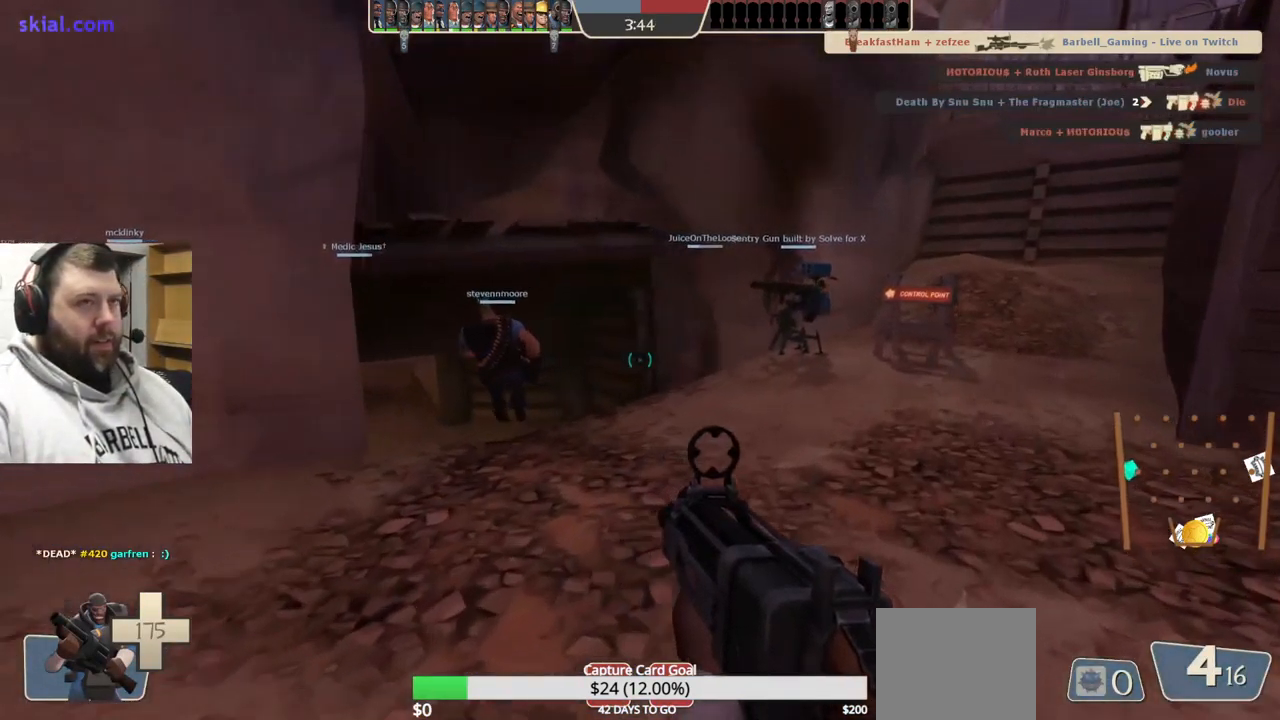
Gameplay with a controller (PlayStation layout); each line is a JSON object with the inputs held at the frame after it. "events" lists button and stick changes between this image and that frame as [ms after this image, input, new state], when the widget could be followed in between. Not read: L1.
{"buttons": [], "left_stick": "up-right", "right_stick": "center", "events": [[150, "right_stick", "left"], [317, "right_stick", "center"], [417, "SQUARE", "down"], [500, "SQUARE", "up"]]}
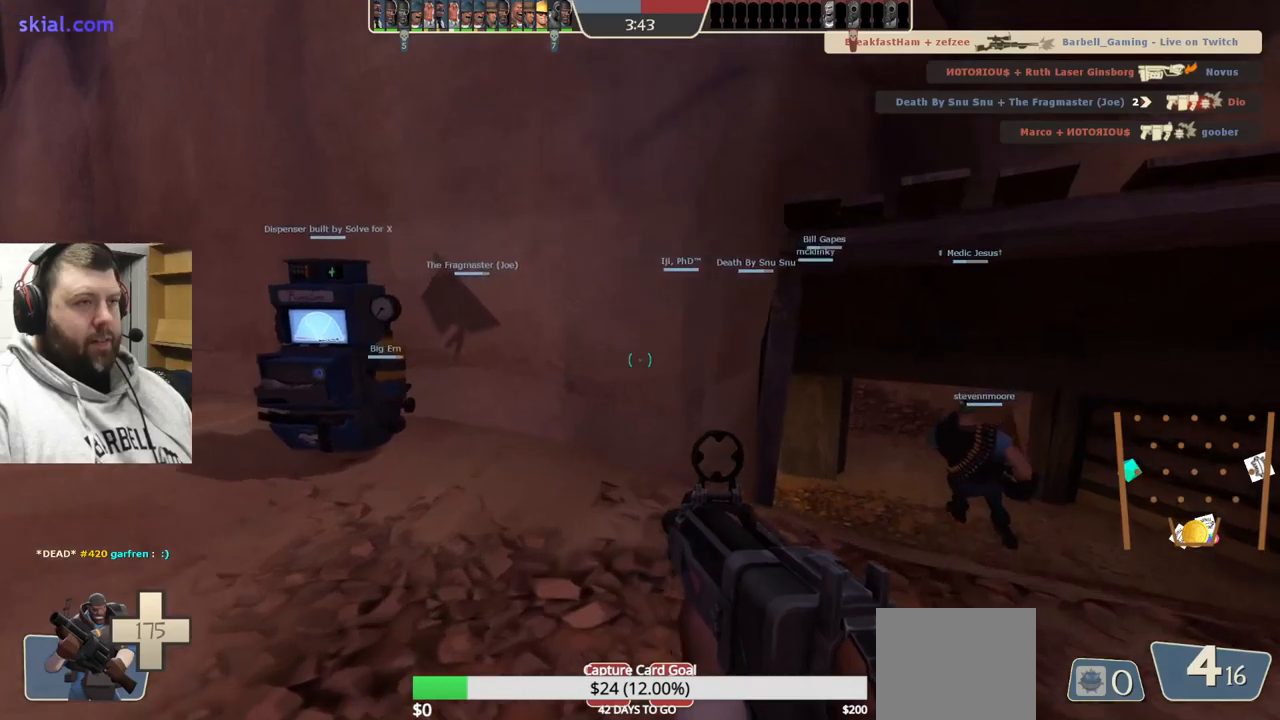
{"buttons": [], "left_stick": "up-right", "right_stick": "center", "events": [[67, "SQUARE", "down"], [184, "SQUARE", "up"]]}
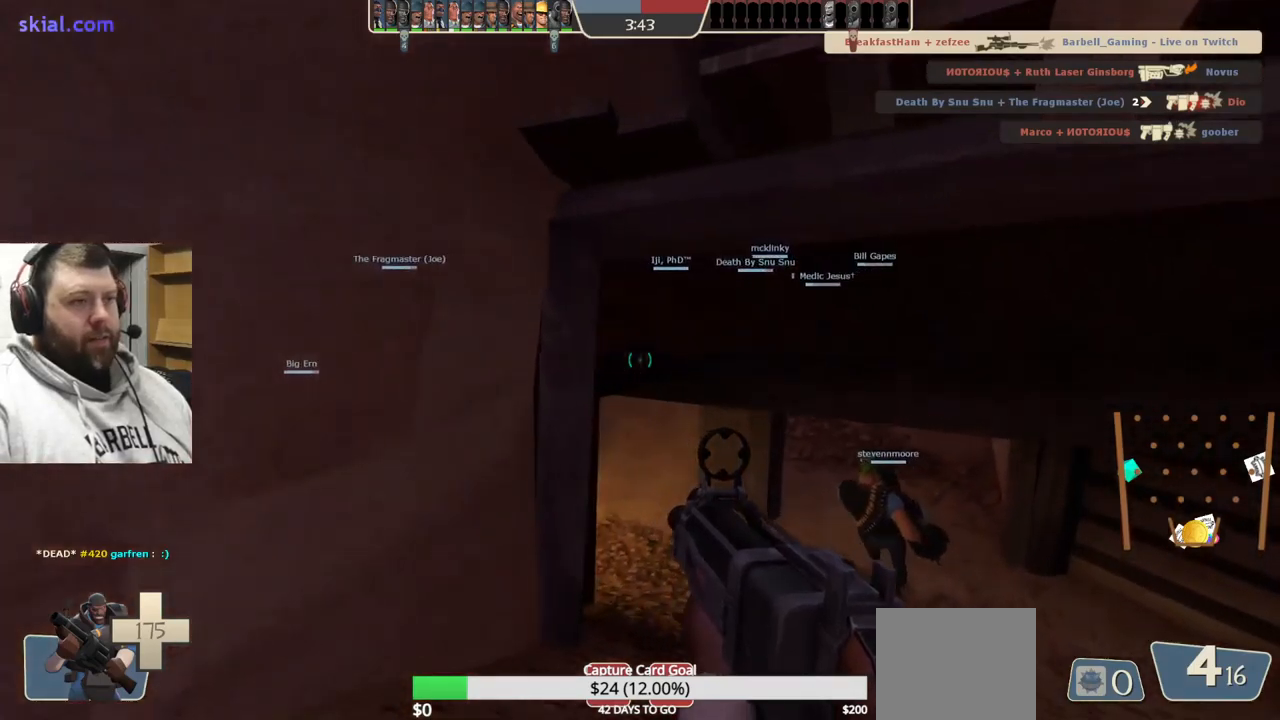
{"buttons": [], "left_stick": "up-right", "right_stick": "center", "events": [[117, "SQUARE", "down"], [217, "SQUARE", "up"], [250, "SQUARE", "down"], [367, "SQUARE", "up"]]}
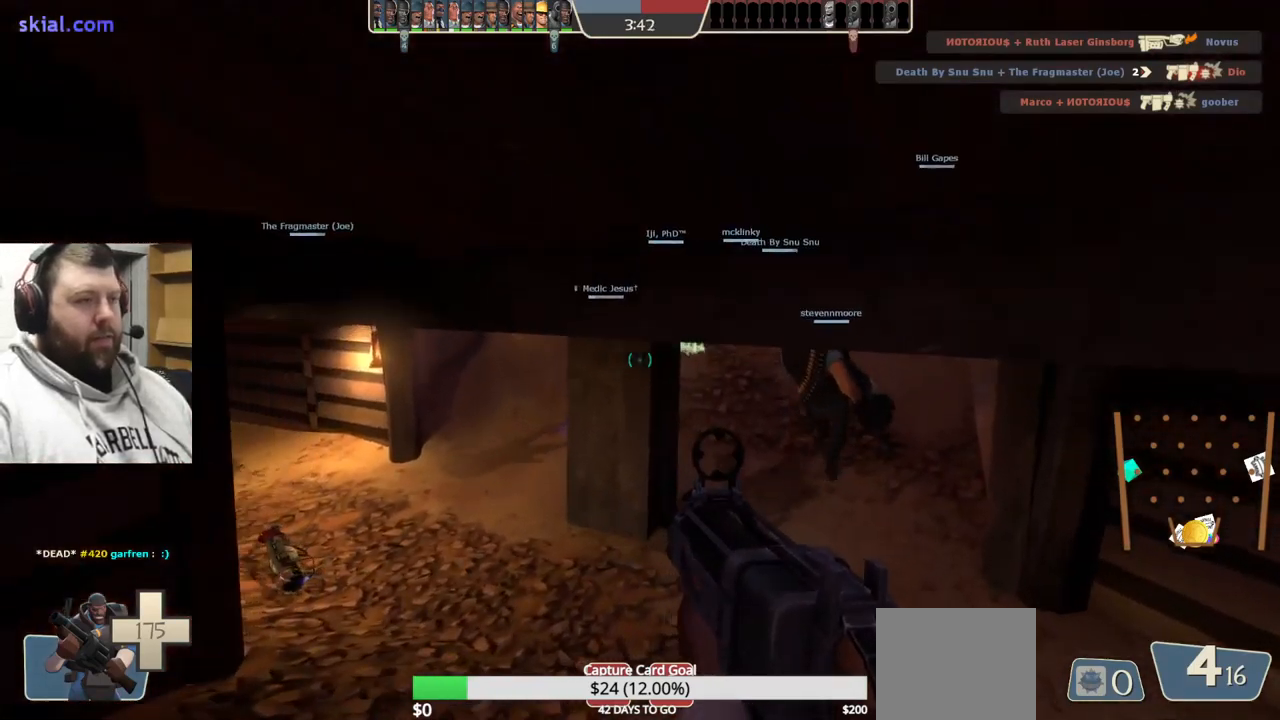
{"buttons": [], "left_stick": "up", "right_stick": "center", "events": [[134, "left_stick", "up"]]}
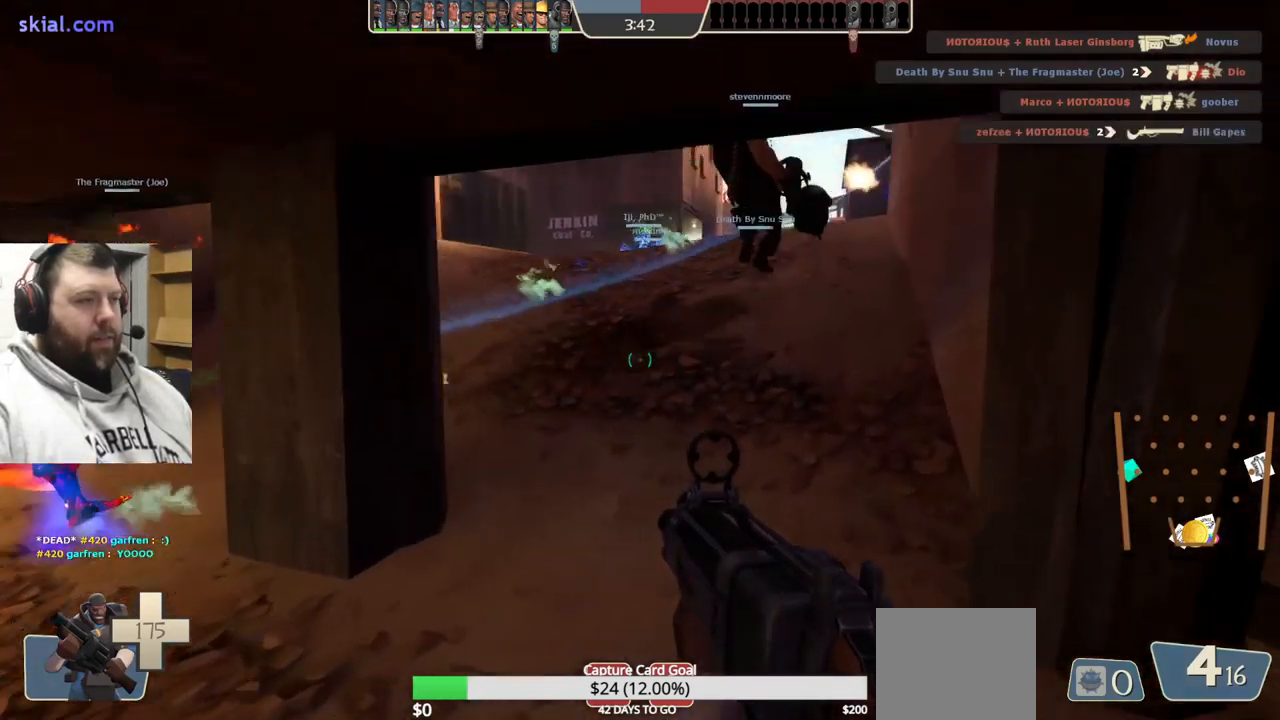
{"buttons": [], "left_stick": "up", "right_stick": "center", "events": [[150, "right_stick", "right"], [284, "right_stick", "center"]]}
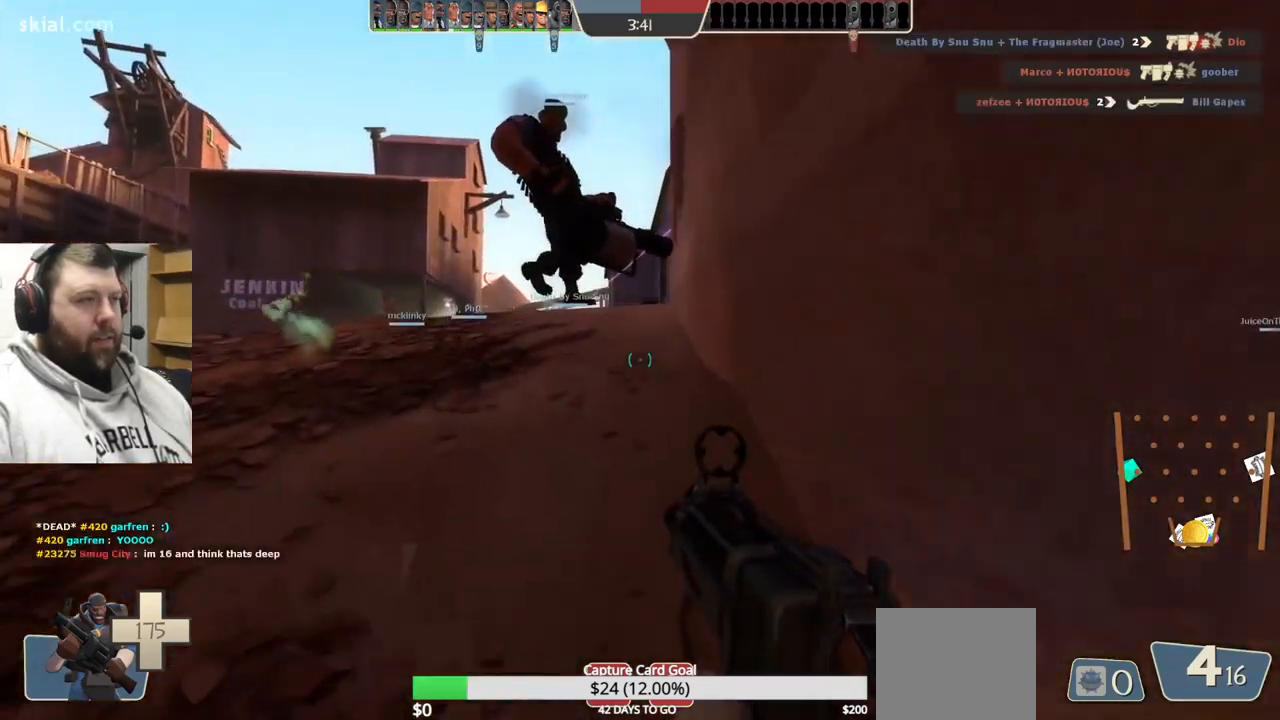
{"buttons": [], "left_stick": "up", "right_stick": "center", "events": []}
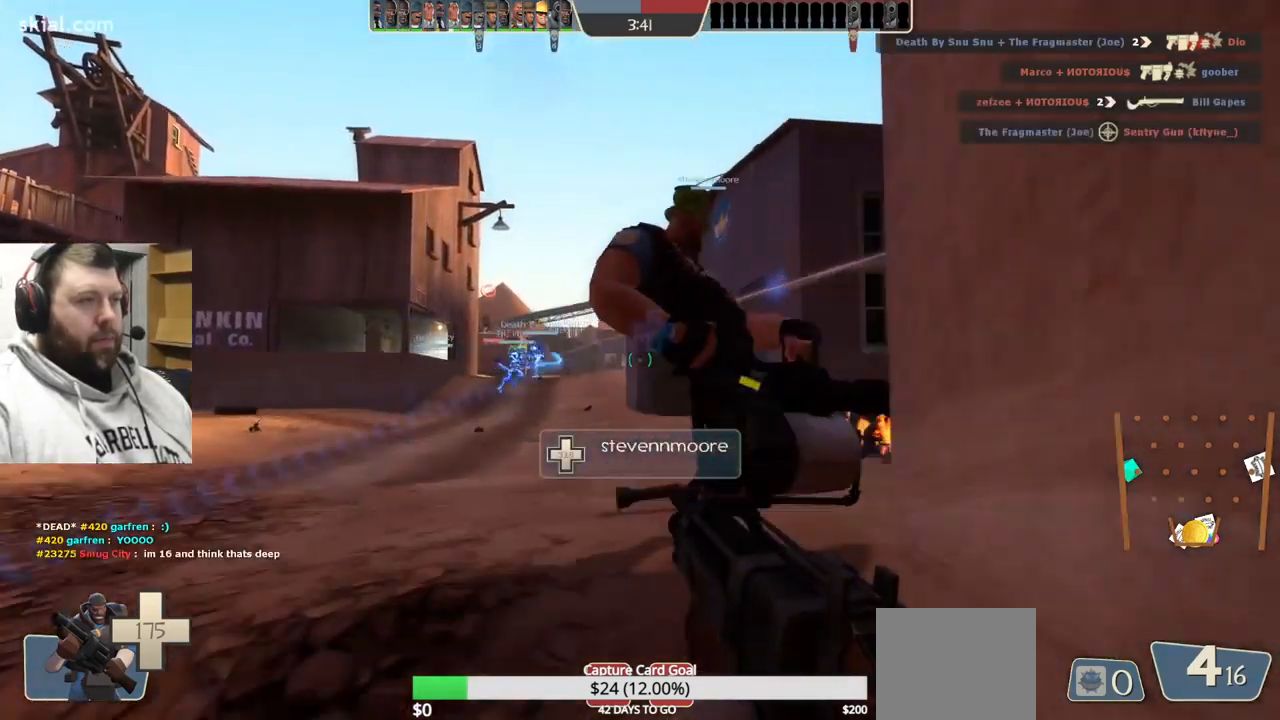
{"buttons": ["R2"], "left_stick": "up", "right_stick": "center", "events": [[217, "R2", "down"]]}
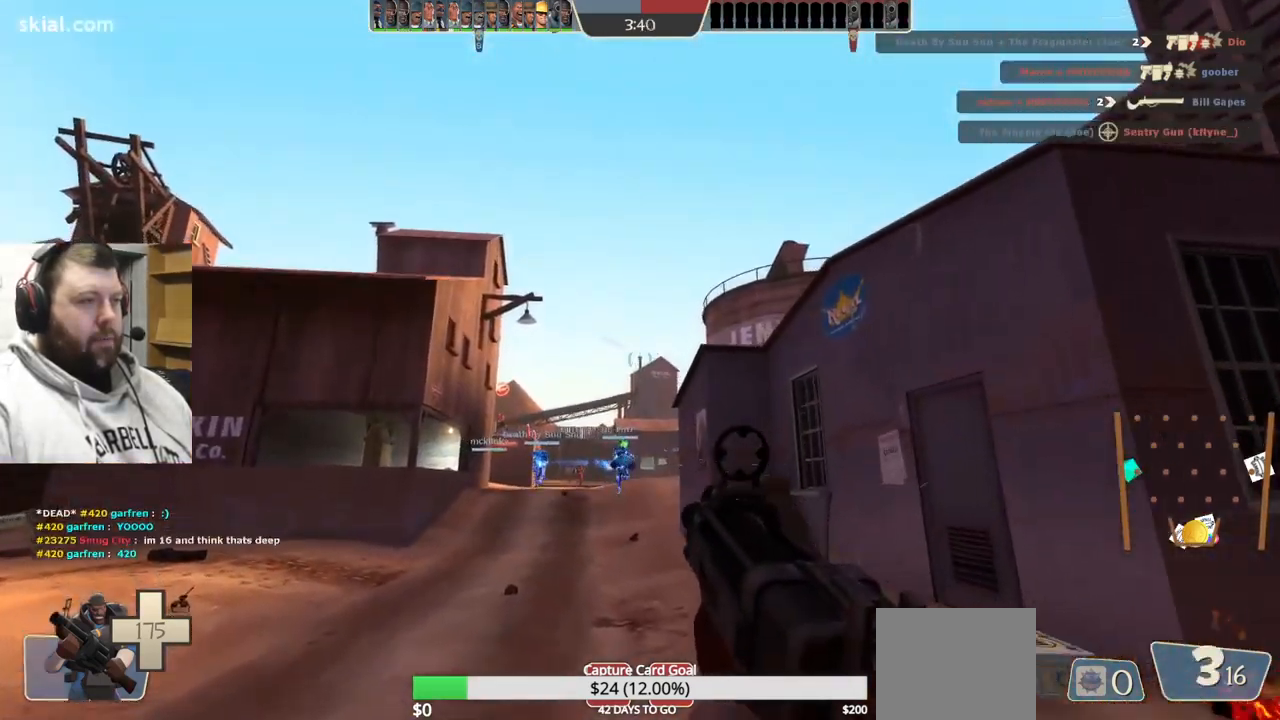
{"buttons": ["R2"], "left_stick": "up-left", "right_stick": "center", "events": [[200, "left_stick", "up-left"]]}
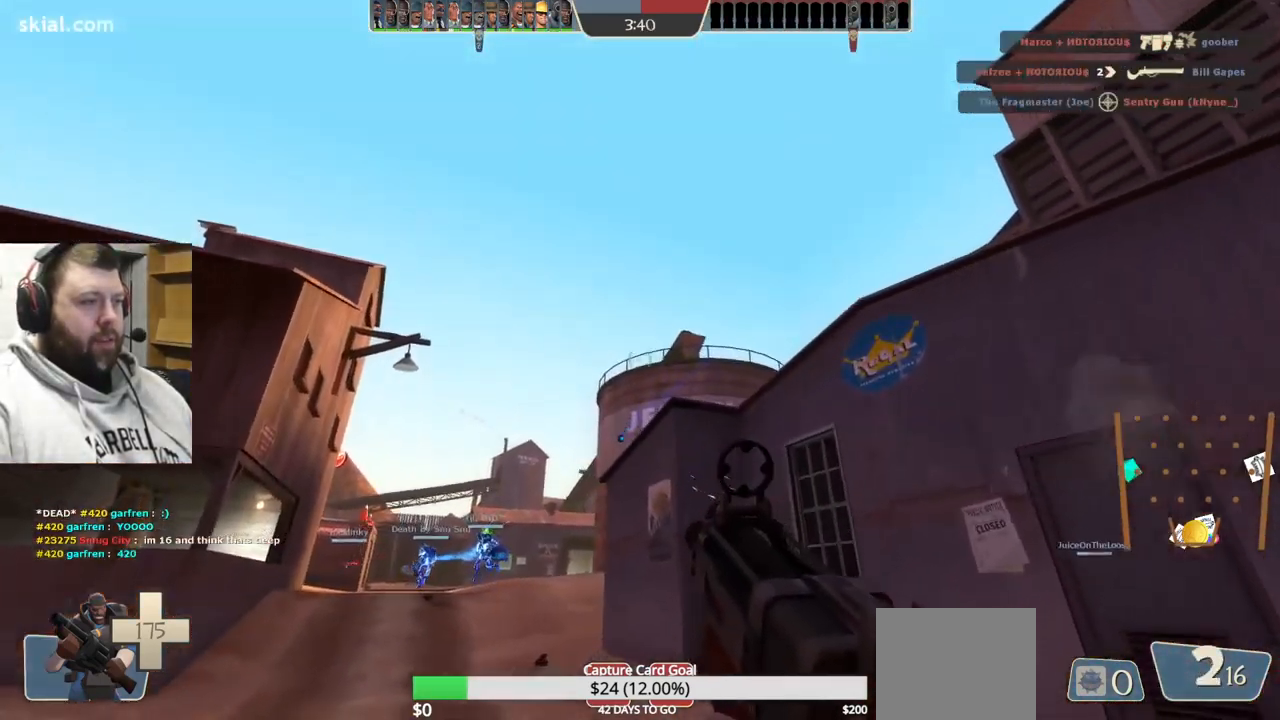
{"buttons": [], "left_stick": "up-left", "right_stick": "center", "events": [[17, "R2", "up"], [184, "R1", "down"], [267, "R1", "up"], [317, "right_stick", "up-right"], [450, "right_stick", "center"]]}
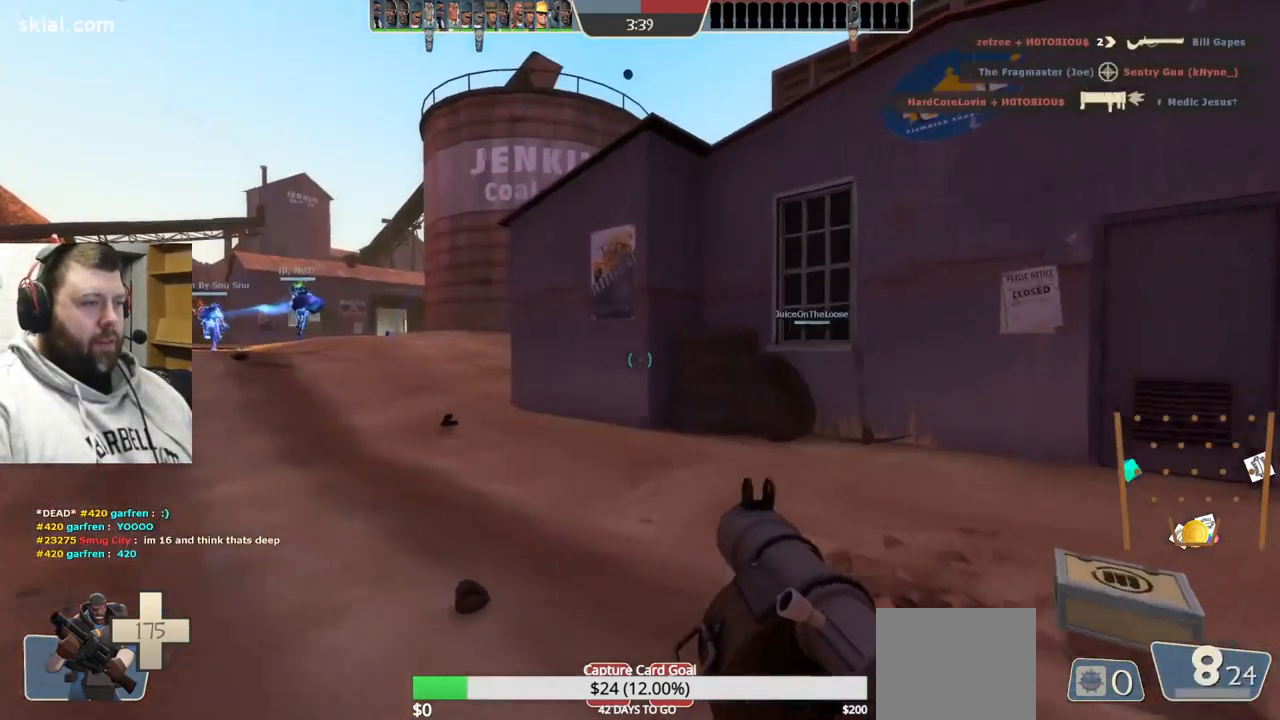
{"buttons": ["SQUARE"], "left_stick": "up-left", "right_stick": "center", "events": [[467, "SQUARE", "down"]]}
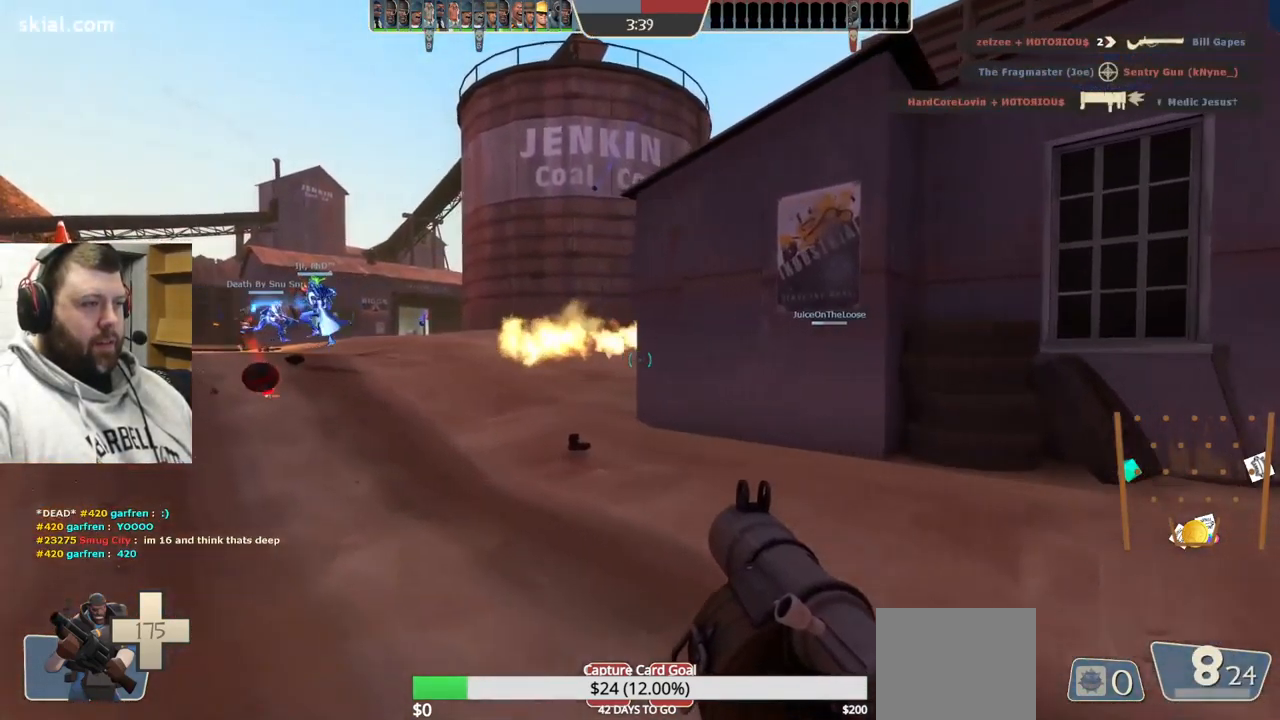
{"buttons": ["R2"], "left_stick": "up-left", "right_stick": "center", "events": [[84, "SQUARE", "up"], [284, "R2", "down"], [417, "R2", "up"], [484, "R2", "down"]]}
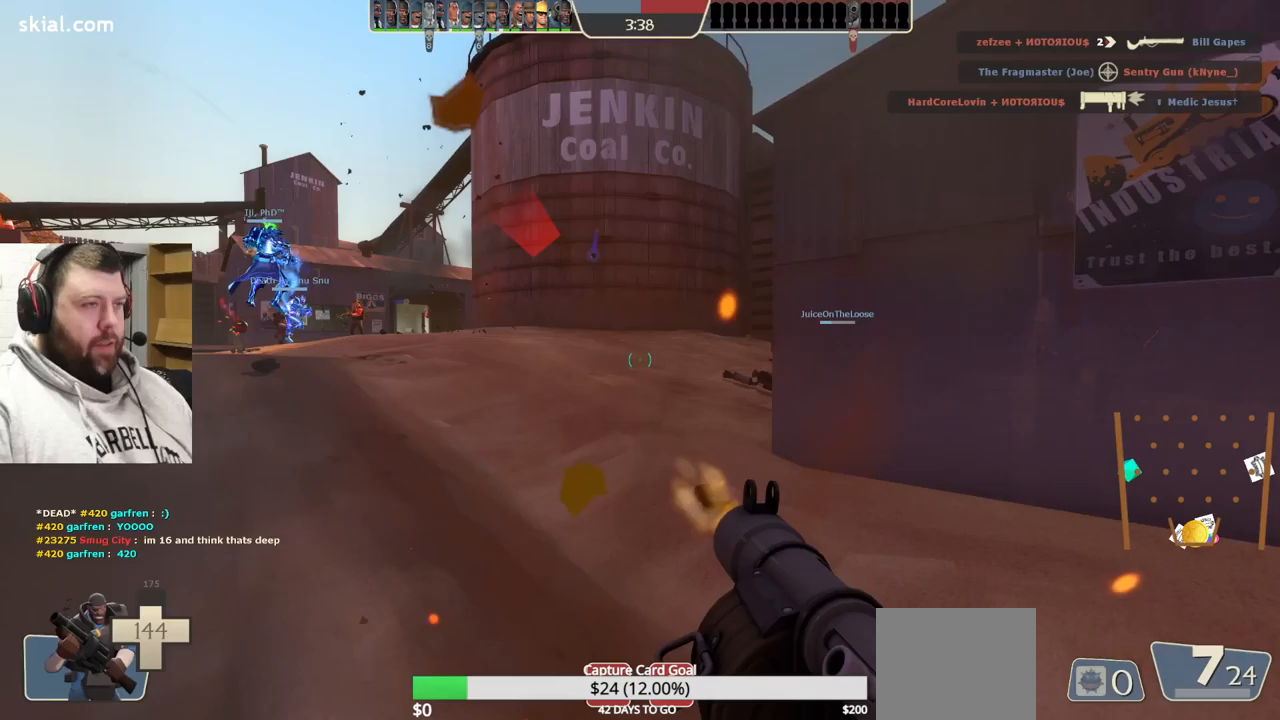
{"buttons": [], "left_stick": "up-left", "right_stick": "right", "events": [[33, "R2", "up"], [33, "right_stick", "right"], [167, "right_stick", "center"], [267, "R2", "down"], [267, "right_stick", "right"], [400, "R2", "up"]]}
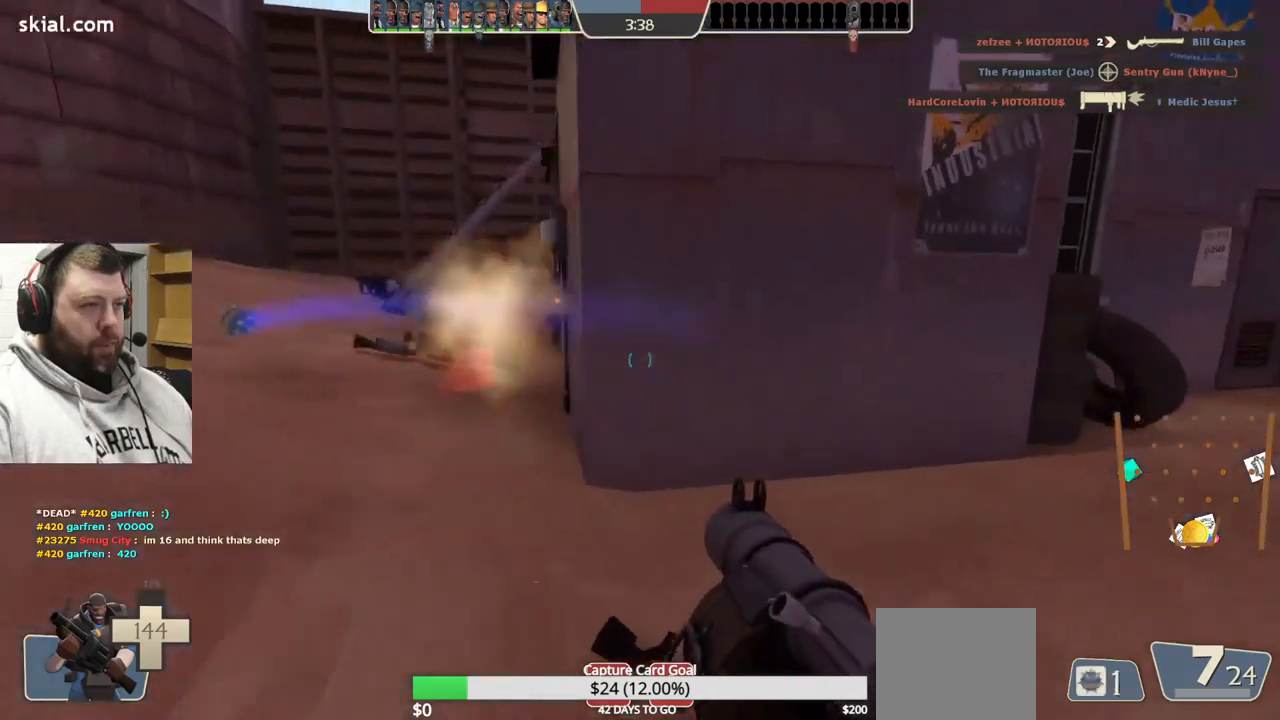
{"buttons": [], "left_stick": "left", "right_stick": "right", "events": [[117, "L2", "down"], [133, "left_stick", "left"], [267, "right_stick", "center"], [300, "L2", "up"], [383, "right_stick", "right"]]}
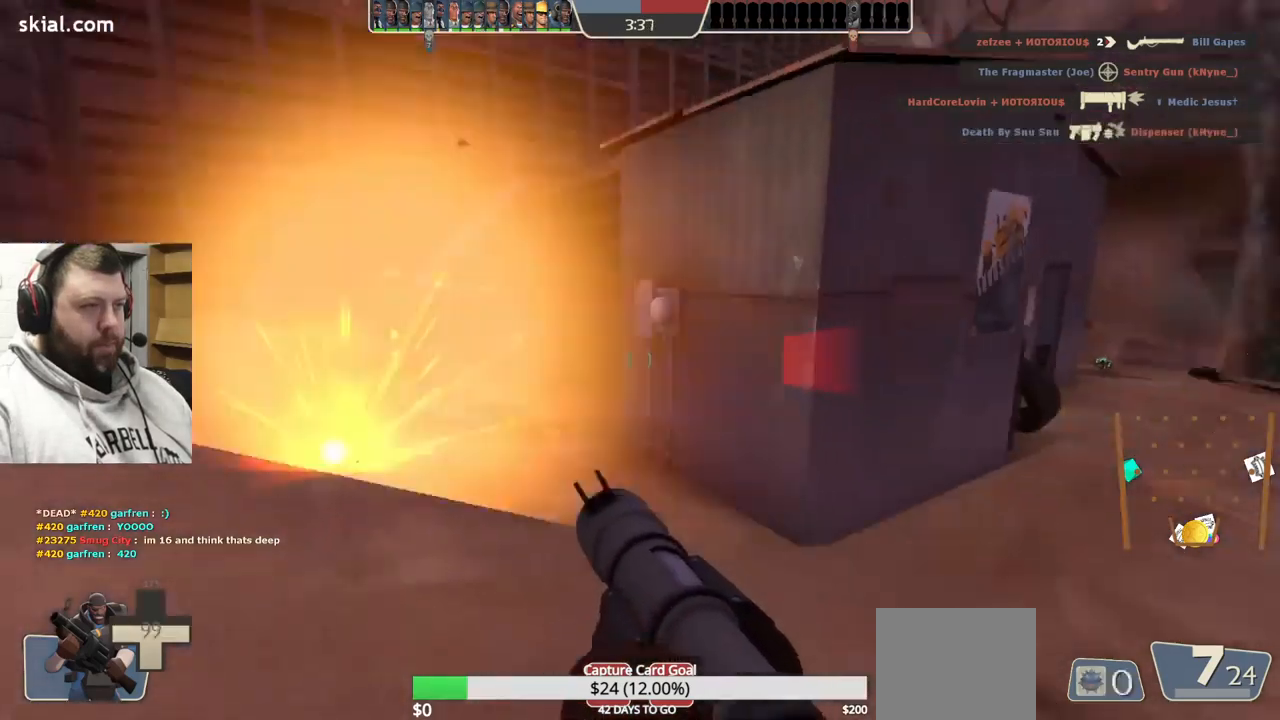
{"buttons": [], "left_stick": "left", "right_stick": "center", "events": [[150, "R2", "down"], [267, "R2", "up"], [283, "right_stick", "center"], [417, "R2", "down"], [500, "R2", "up"]]}
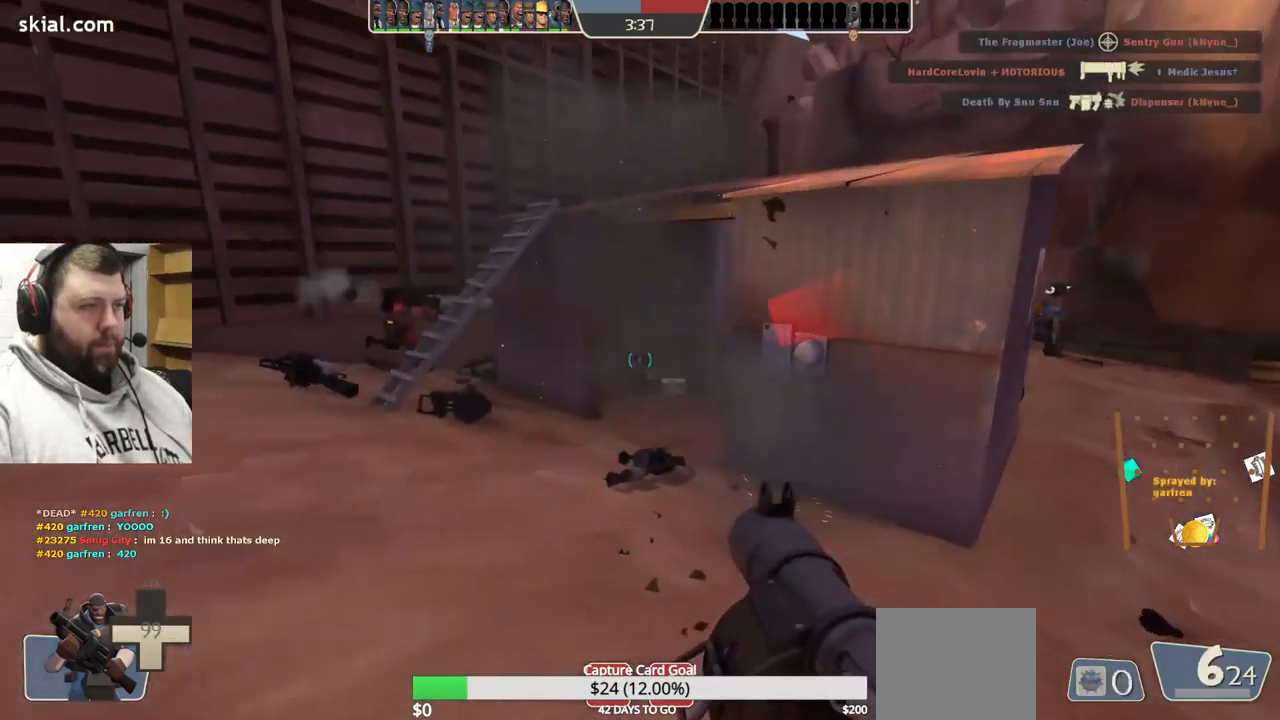
{"buttons": [], "left_stick": "down-left", "right_stick": "center", "events": [[100, "R2", "down"], [167, "R2", "up"], [167, "right_stick", "right"], [217, "right_stick", "center"], [267, "R2", "down"], [333, "R2", "up"], [367, "left_stick", "down-left"], [433, "R2", "down"], [483, "R2", "up"]]}
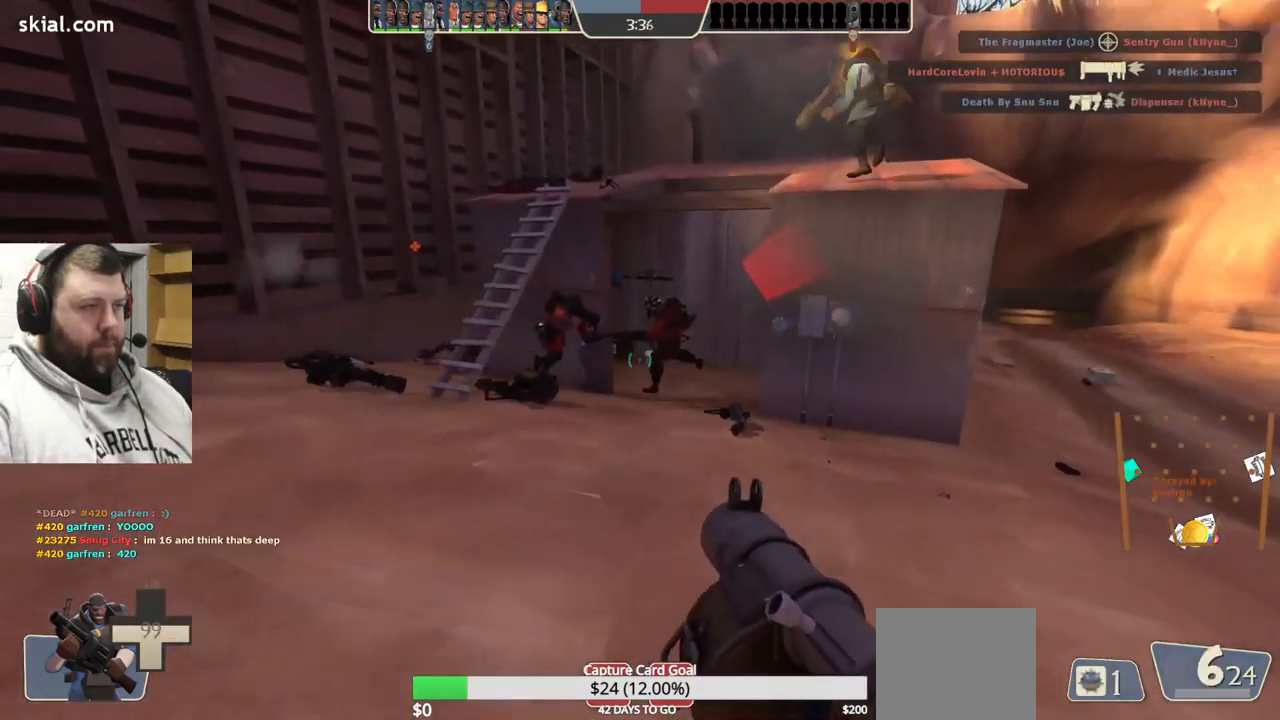
{"buttons": ["L2"], "left_stick": "down-right", "right_stick": "center", "events": [[83, "R2", "down"], [117, "R2", "up"], [183, "R2", "down"], [217, "left_stick", "down-right"], [250, "R2", "up"], [300, "R2", "down"], [317, "L2", "down"], [383, "R2", "up"], [433, "L2", "up"], [450, "R2", "down"], [483, "L2", "down"], [500, "R2", "up"]]}
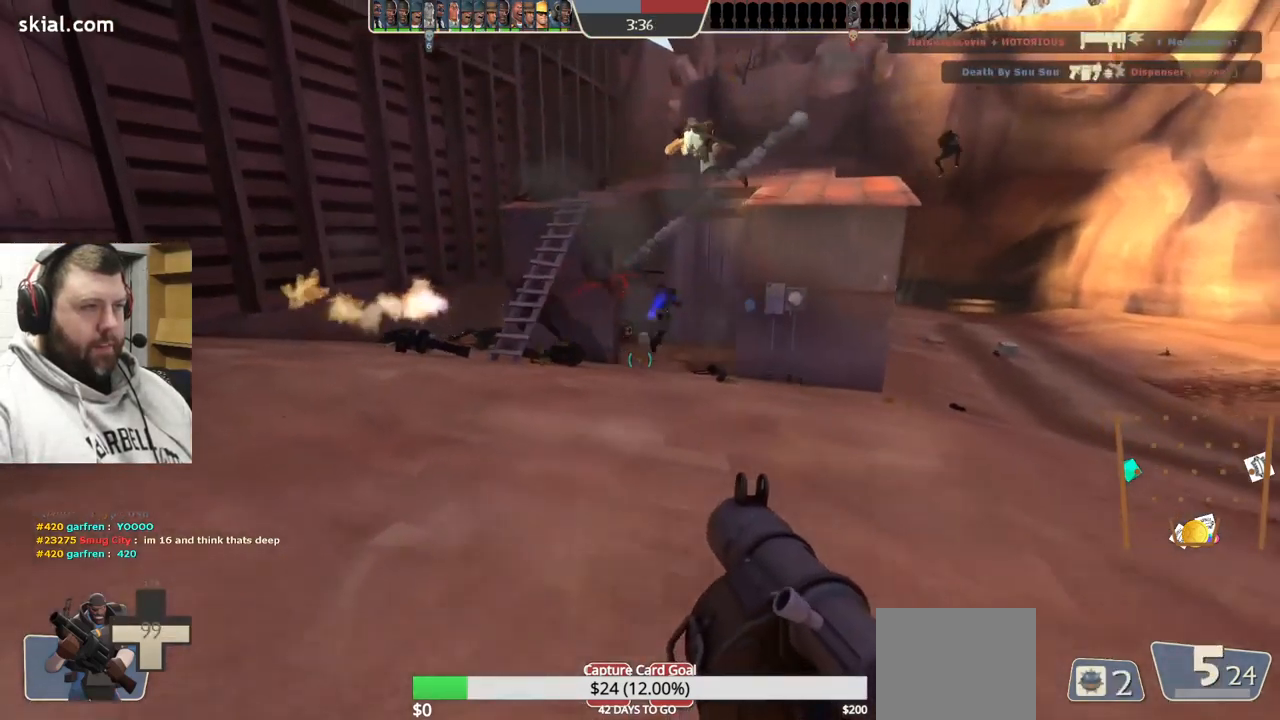
{"buttons": [], "left_stick": "up", "right_stick": "center", "events": [[50, "R2", "down"], [83, "L2", "up"], [133, "R2", "up"], [150, "L2", "down"], [200, "R2", "down"], [217, "R2", "up"], [250, "L2", "up"], [283, "left_stick", "up"], [333, "L2", "down"], [450, "L2", "up"]]}
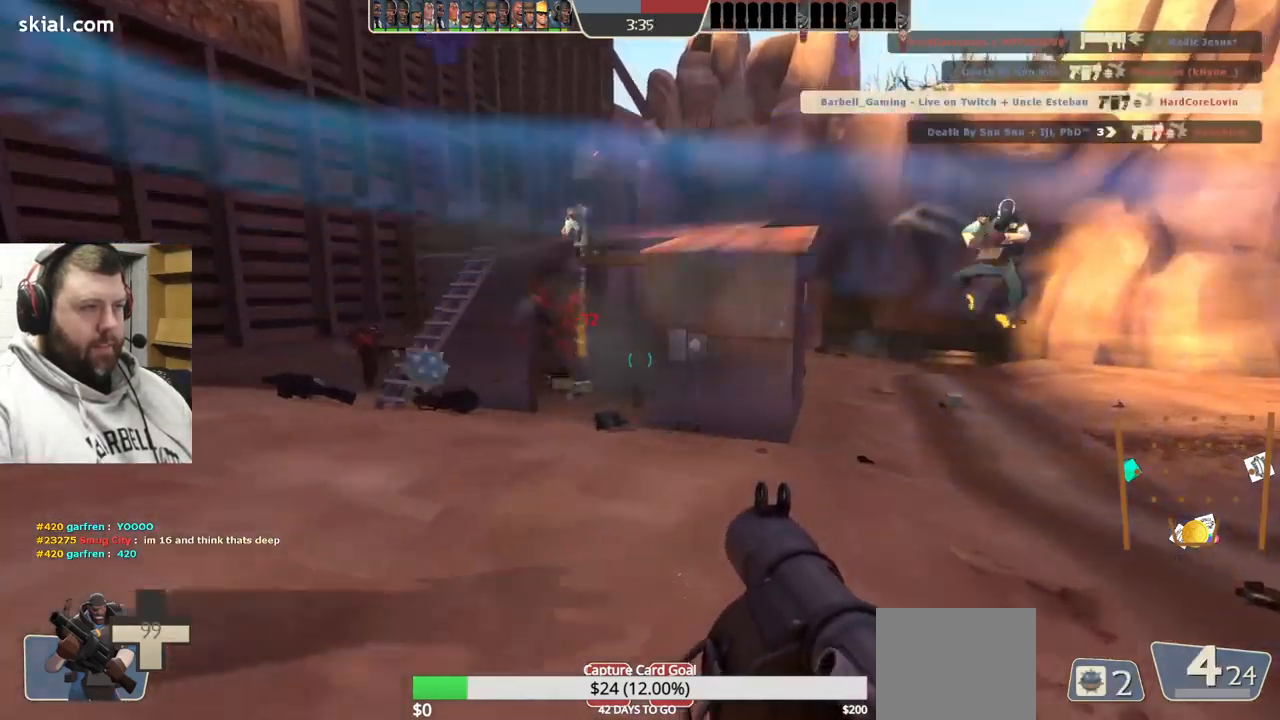
{"buttons": ["R2"], "left_stick": "up", "right_stick": "center", "events": [[50, "L2", "down"], [183, "L2", "up"], [500, "R2", "down"]]}
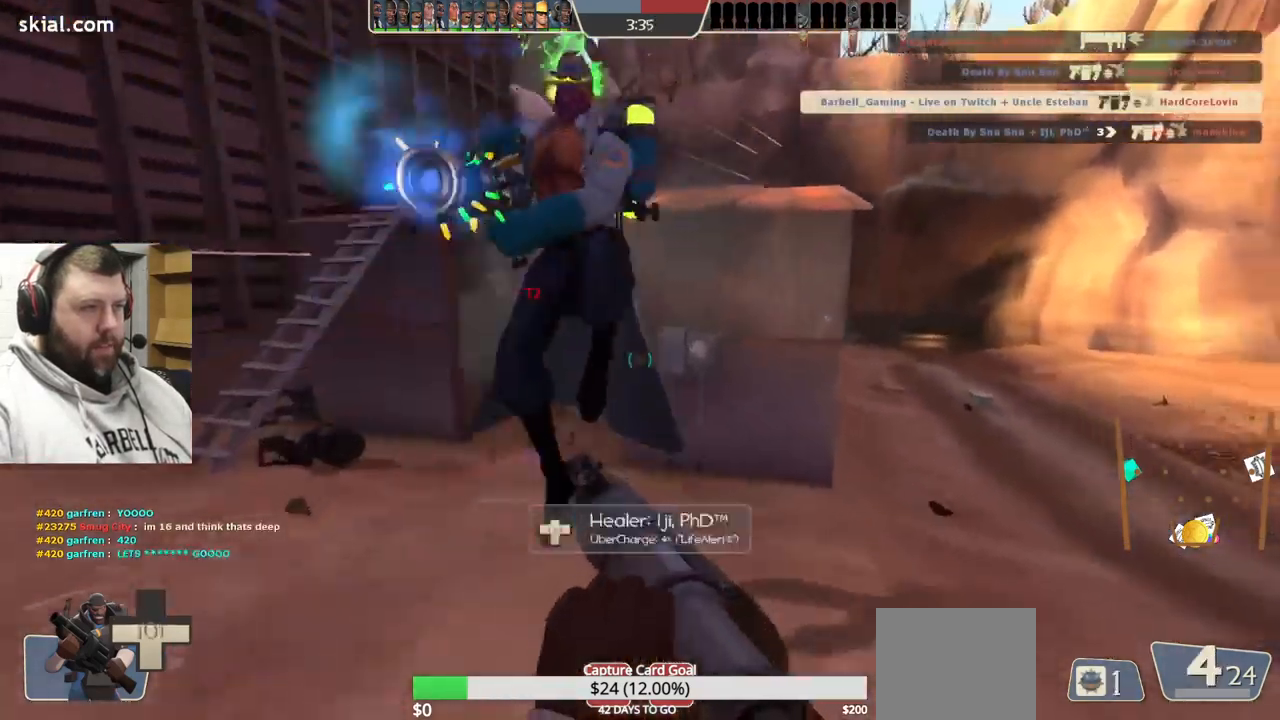
{"buttons": [], "left_stick": "up-left", "right_stick": "center", "events": [[33, "left_stick", "up-left"], [117, "R2", "up"], [367, "R2", "down"], [467, "R2", "up"]]}
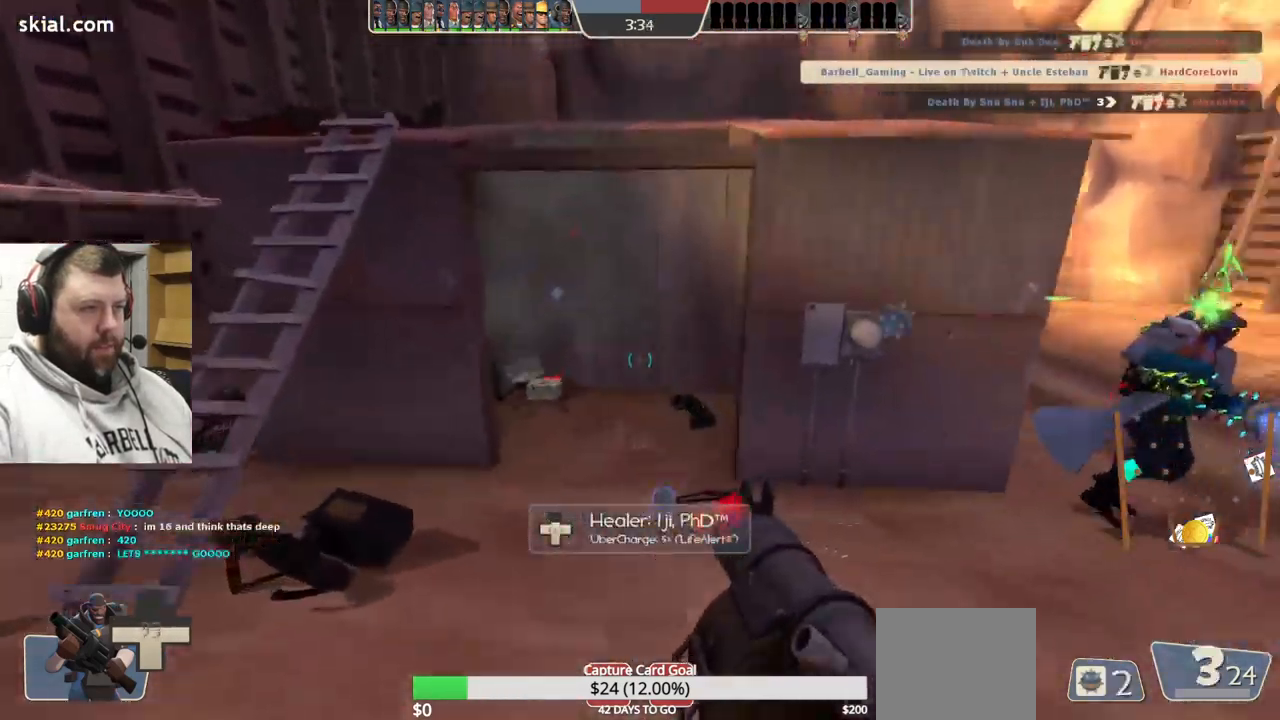
{"buttons": [], "left_stick": "up-left", "right_stick": "center", "events": [[67, "R2", "down"], [133, "R2", "up"], [233, "R2", "down"], [317, "R2", "up"], [383, "R2", "down"], [483, "R2", "up"]]}
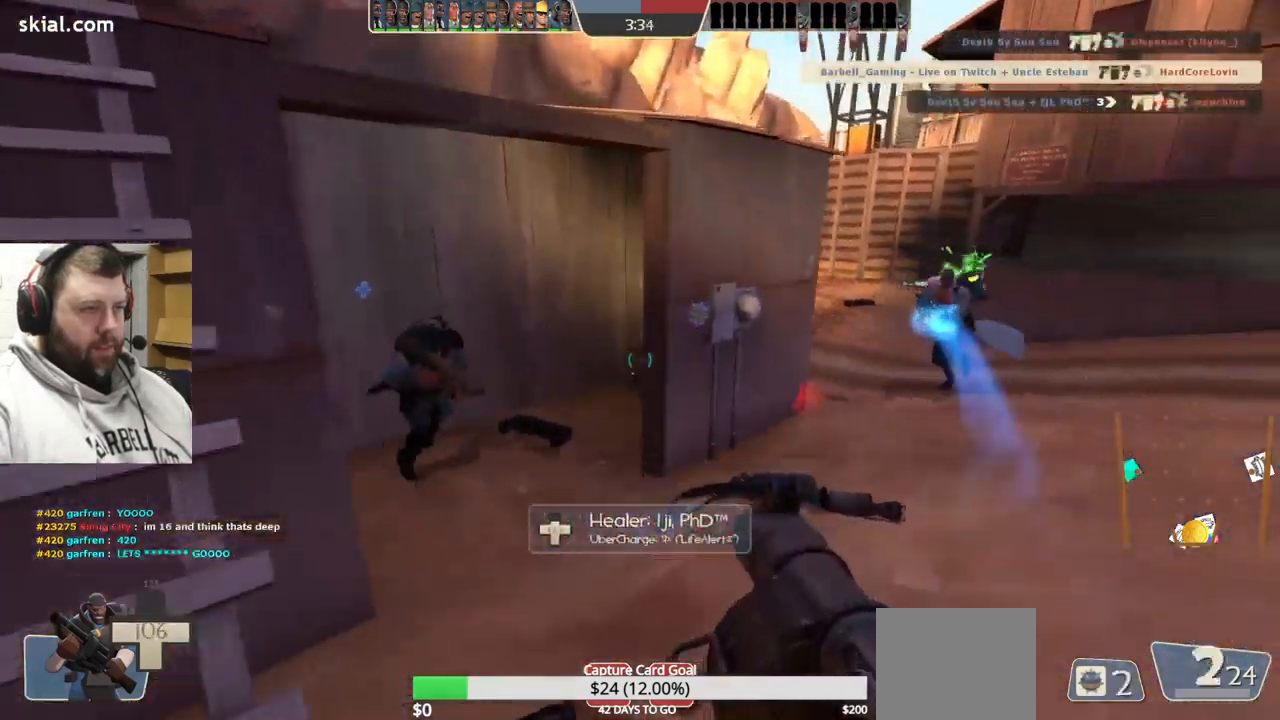
{"buttons": ["R2"], "left_stick": "up-left", "right_stick": "center", "events": [[83, "R2", "down"], [167, "R2", "up"], [267, "R2", "down"], [367, "R2", "up"], [433, "R2", "down"]]}
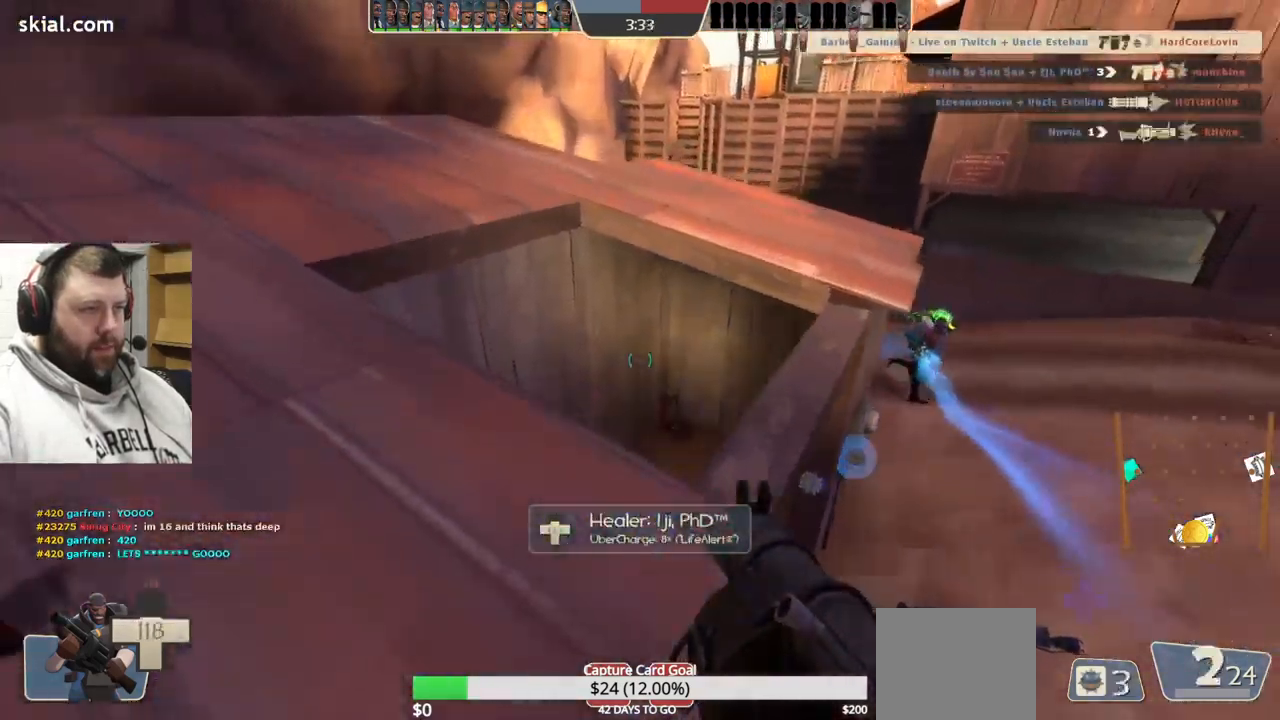
{"buttons": ["SQUARE"], "left_stick": "up", "right_stick": "center", "events": [[33, "R2", "up"], [234, "right_stick", "left"], [367, "left_stick", "up"], [367, "right_stick", "center"], [450, "SQUARE", "down"]]}
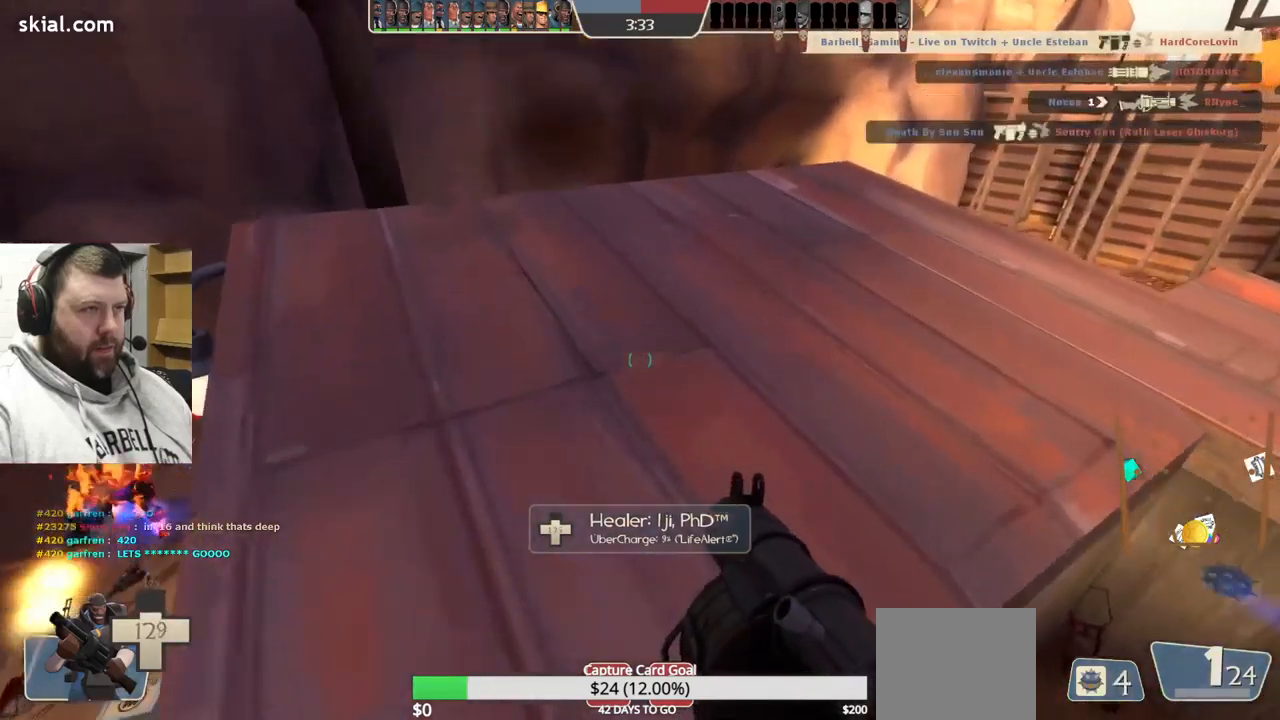
{"buttons": [], "left_stick": "up", "right_stick": "left", "events": [[34, "SQUARE", "up"], [100, "SQUARE", "down"], [184, "SQUARE", "up"], [350, "right_stick", "left"]]}
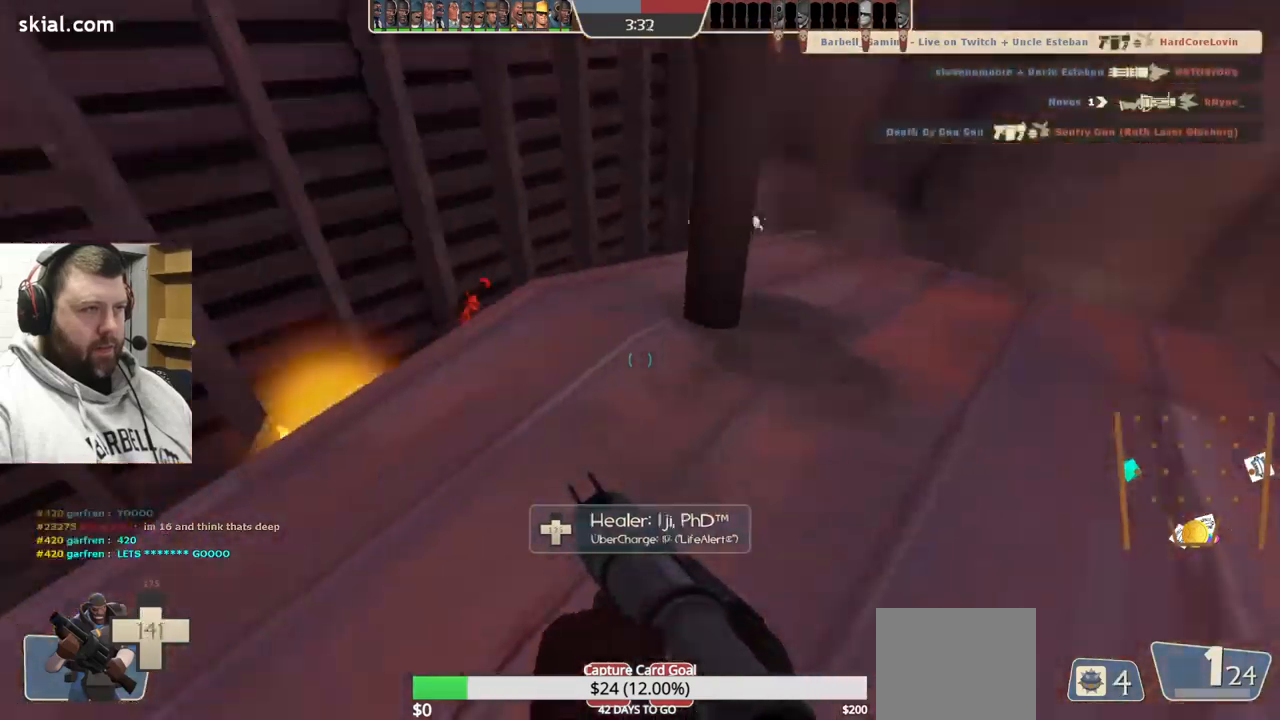
{"buttons": [], "left_stick": "up-right", "right_stick": "center", "events": [[34, "right_stick", "center"], [134, "L2", "down"], [284, "left_stick", "up-right"], [367, "L2", "up"]]}
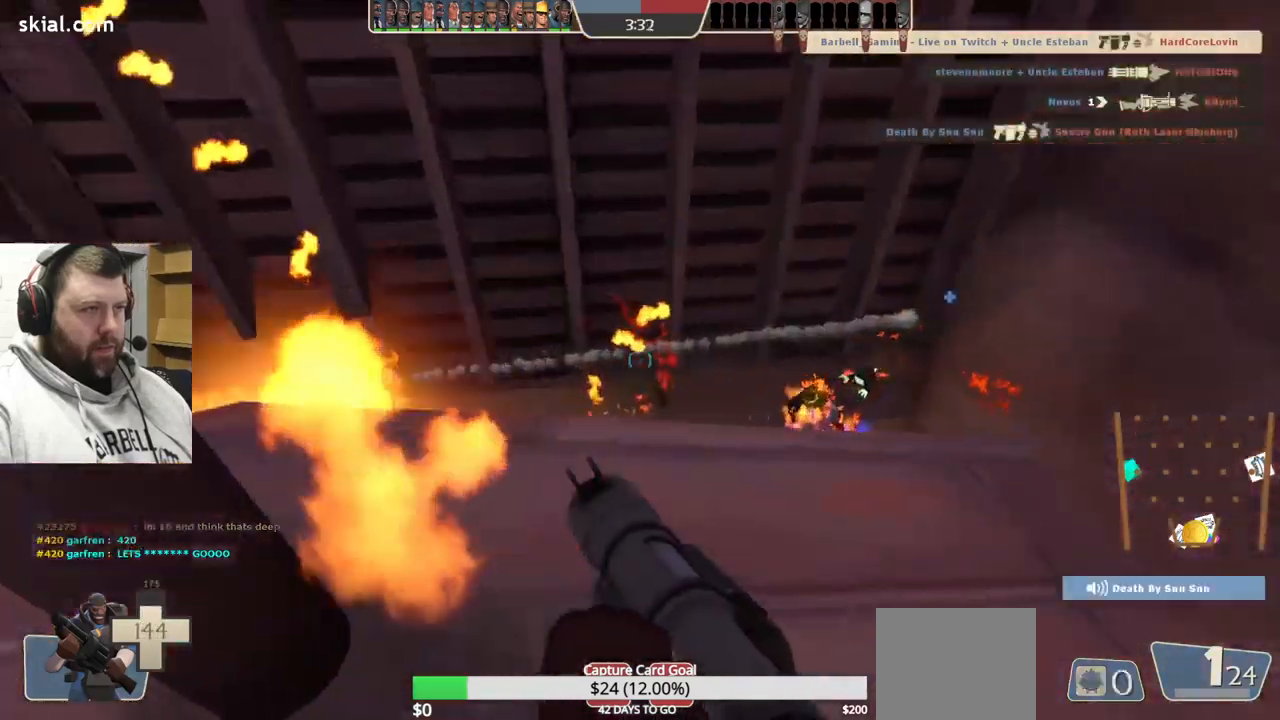
{"buttons": [], "left_stick": "left", "right_stick": "center", "events": [[67, "right_stick", "left"], [217, "left_stick", "center"], [250, "R2", "down"], [284, "right_stick", "center"], [367, "R2", "up"], [417, "left_stick", "down-left"], [500, "left_stick", "left"]]}
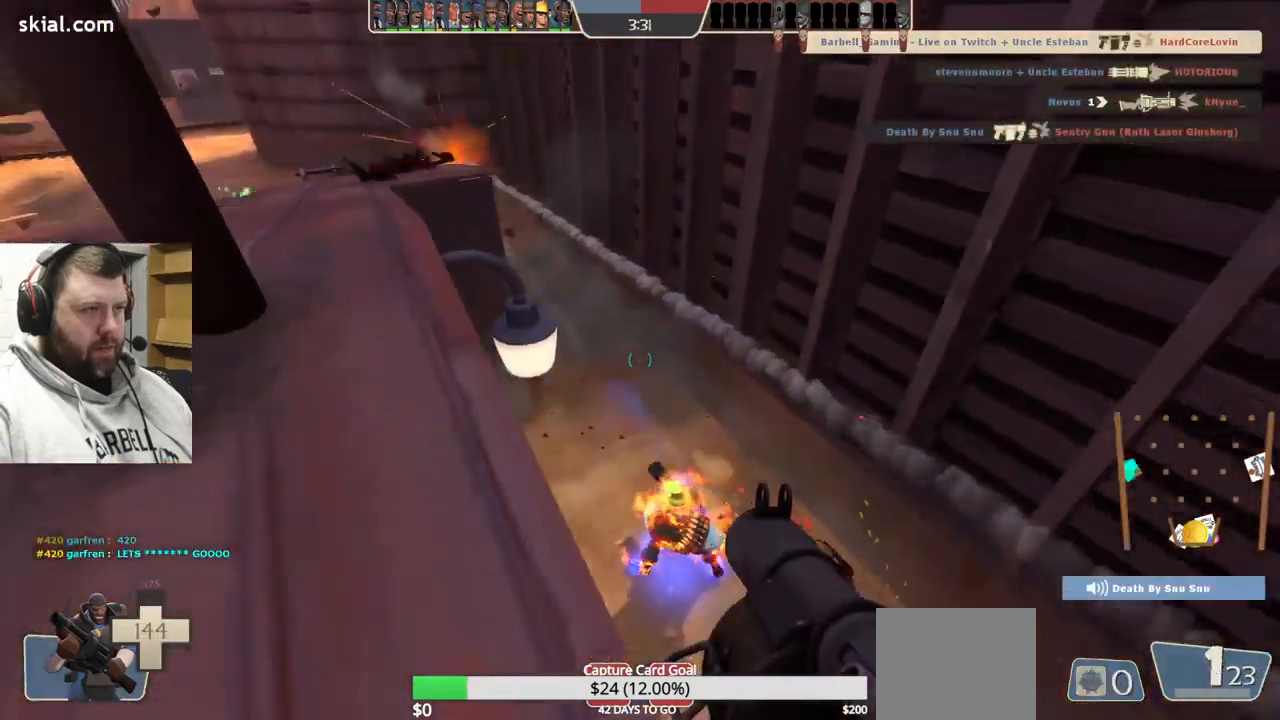
{"buttons": ["SQUARE"], "left_stick": "up", "right_stick": "center", "events": [[134, "right_stick", "down-left"], [250, "right_stick", "center"], [384, "SQUARE", "down"], [417, "SQUARE", "up"], [434, "left_stick", "up"], [484, "SQUARE", "down"]]}
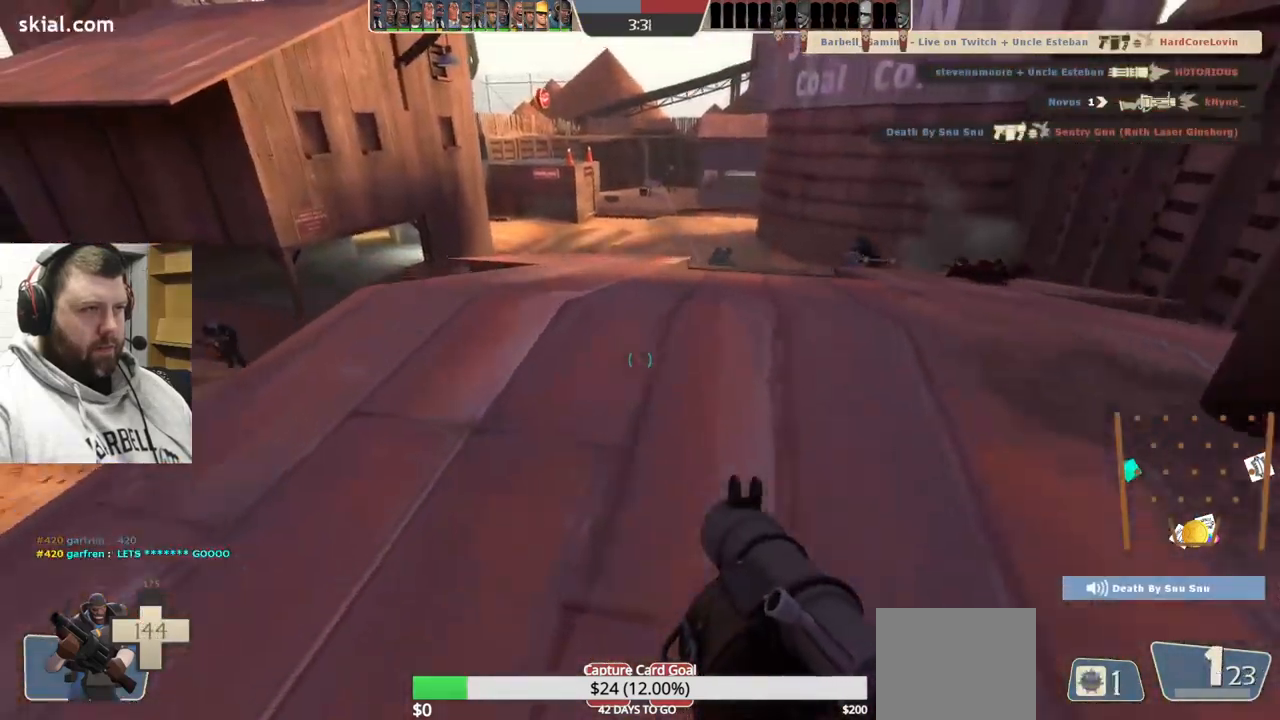
{"buttons": [], "left_stick": "up", "right_stick": "center", "events": [[117, "SQUARE", "up"], [134, "L2", "down"], [500, "L2", "up"]]}
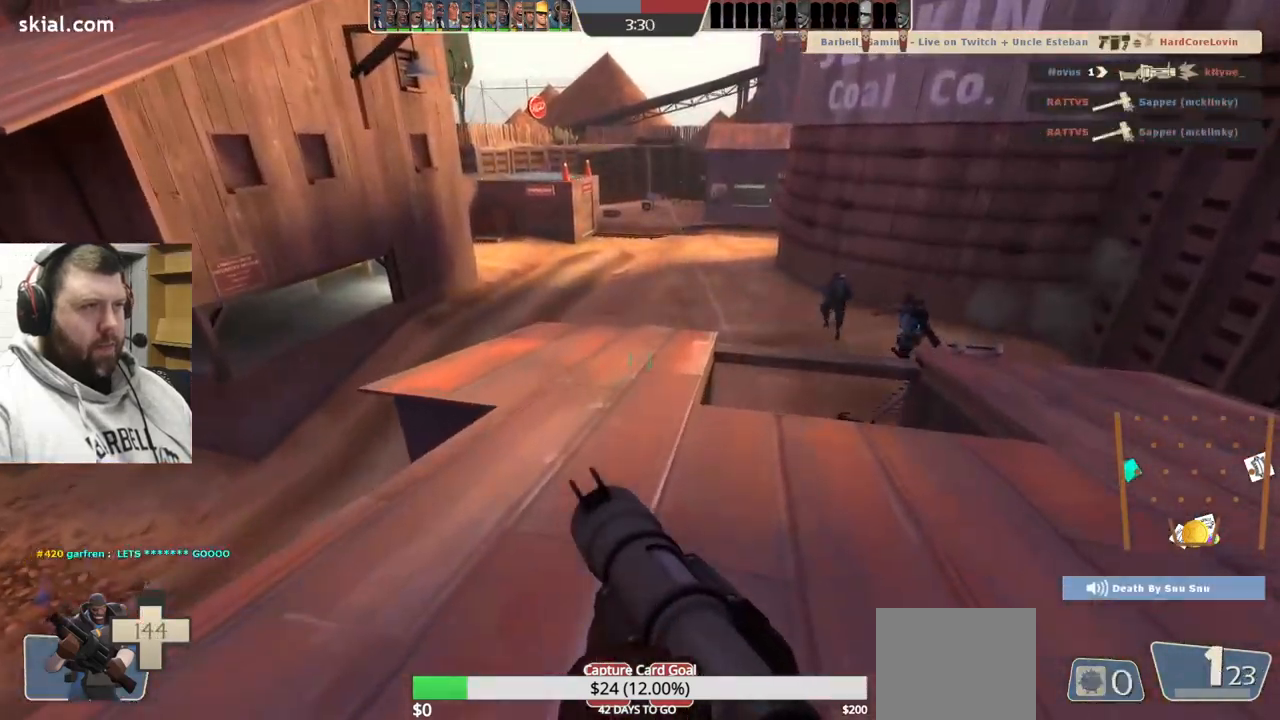
{"buttons": [], "left_stick": "right", "right_stick": "center", "events": [[117, "R1", "down"], [184, "left_stick", "up-right"], [200, "R1", "up"], [334, "R1", "down"], [384, "left_stick", "right"], [450, "R1", "up"]]}
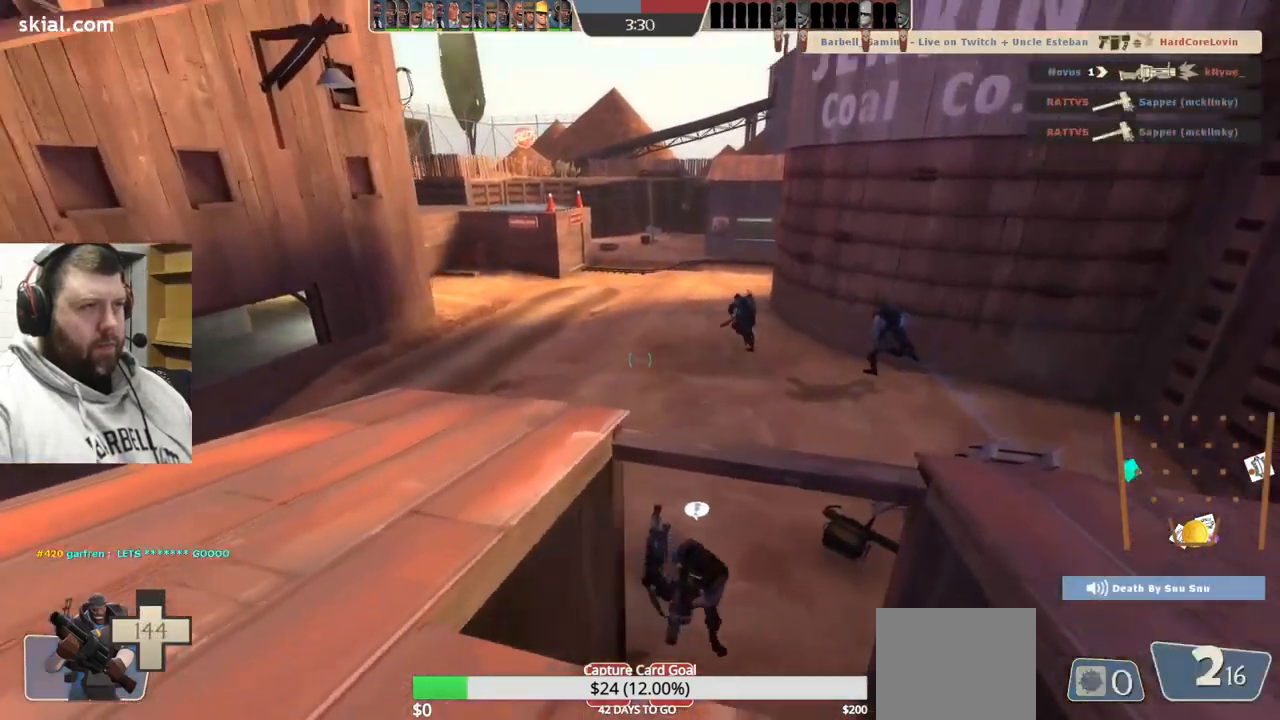
{"buttons": ["SQUARE"], "left_stick": "right", "right_stick": "center", "events": [[184, "SQUARE", "down"], [250, "SQUARE", "up"], [334, "SQUARE", "down"], [384, "SQUARE", "up"], [467, "SQUARE", "down"]]}